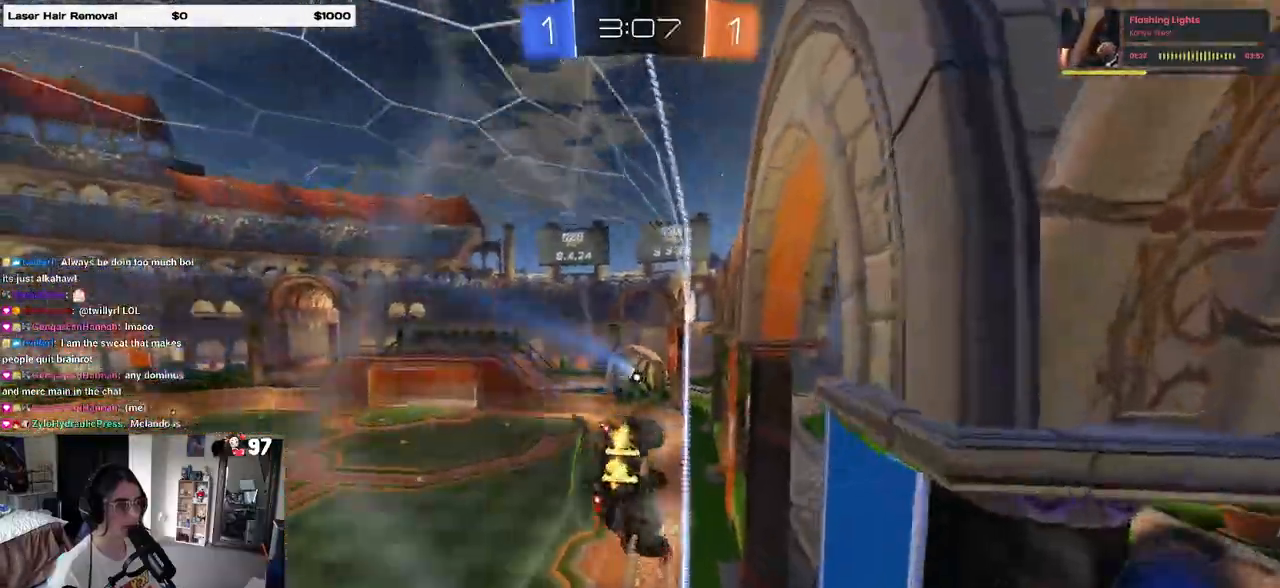
Gameplay with a controller (PlayStation layout); each line is a JSON object with the inputs held at the frame after it (dt_ms = milliseconds from this image to that frame). "events" lists button and stick changes between this image and that frame as [ms after this image, input, new state], when the widget could be followed in between. Not read: R2.
{"dt_ms": 500, "buttons": ["CROSS", "SQUARE"], "left_stick": "down-right", "right_stick": "center", "events": [[17, "left_stick", "center"], [333, "CROSS", "down"], [350, "left_stick", "down-right"], [483, "SQUARE", "down"]]}
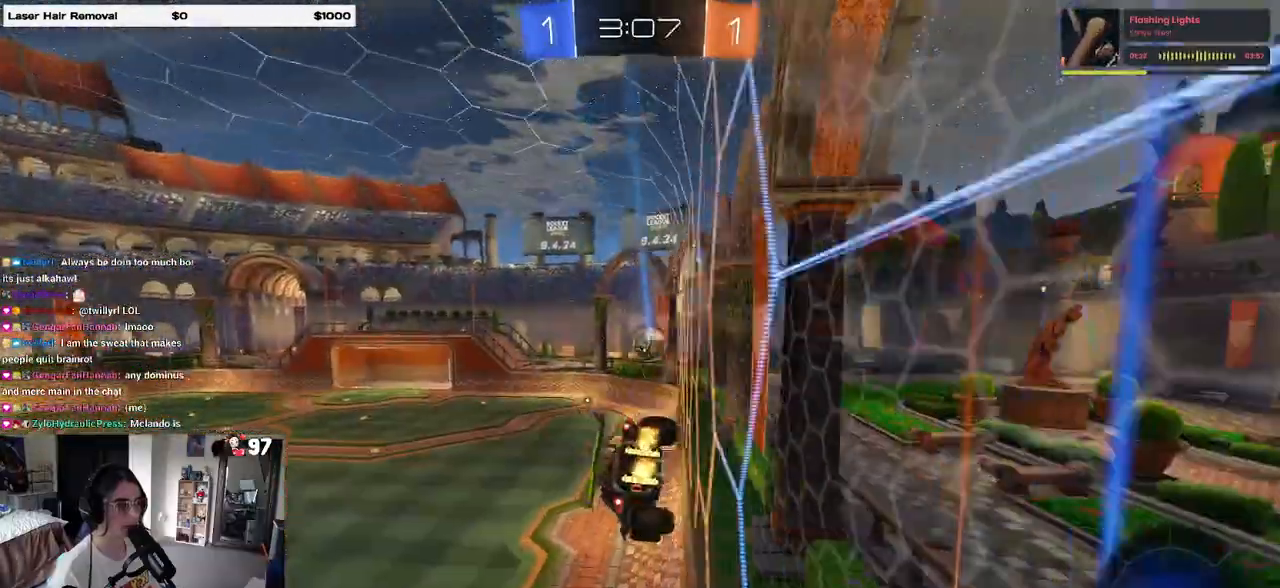
{"dt_ms": 500, "buttons": [], "left_stick": "center", "right_stick": "center", "events": [[17, "CROSS", "up"], [200, "SQUARE", "up"], [283, "left_stick", "center"]]}
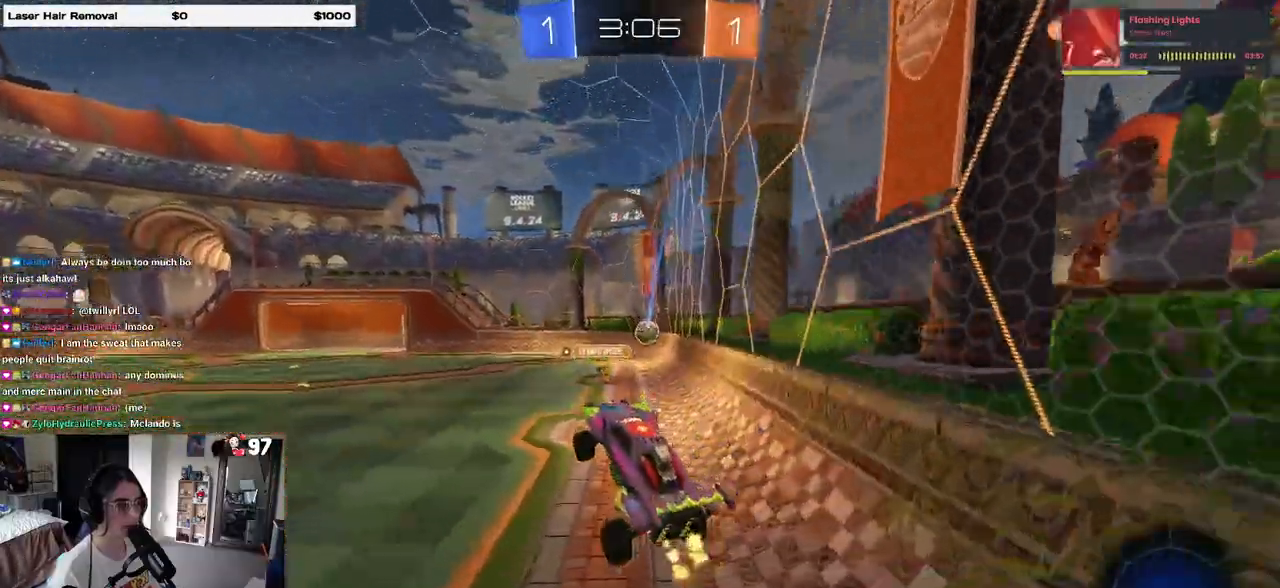
{"dt_ms": 500, "buttons": ["CROSS"], "left_stick": "center", "right_stick": "center", "events": [[83, "left_stick", "up"], [133, "CROSS", "down"], [250, "CROSS", "up"], [317, "CROSS", "down"], [400, "CROSS", "up"], [450, "CROSS", "down"], [500, "left_stick", "center"]]}
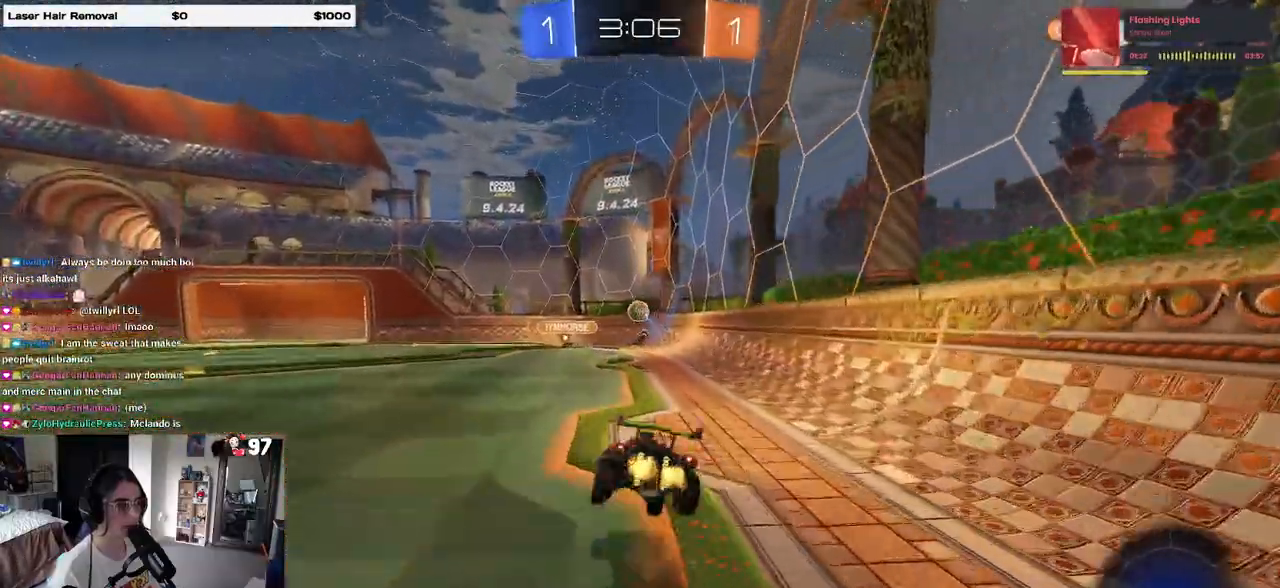
{"dt_ms": 500, "buttons": ["SQUARE"], "left_stick": "right", "right_stick": "center", "events": [[17, "SQUARE", "down"], [50, "CROSS", "up"], [67, "left_stick", "right"]]}
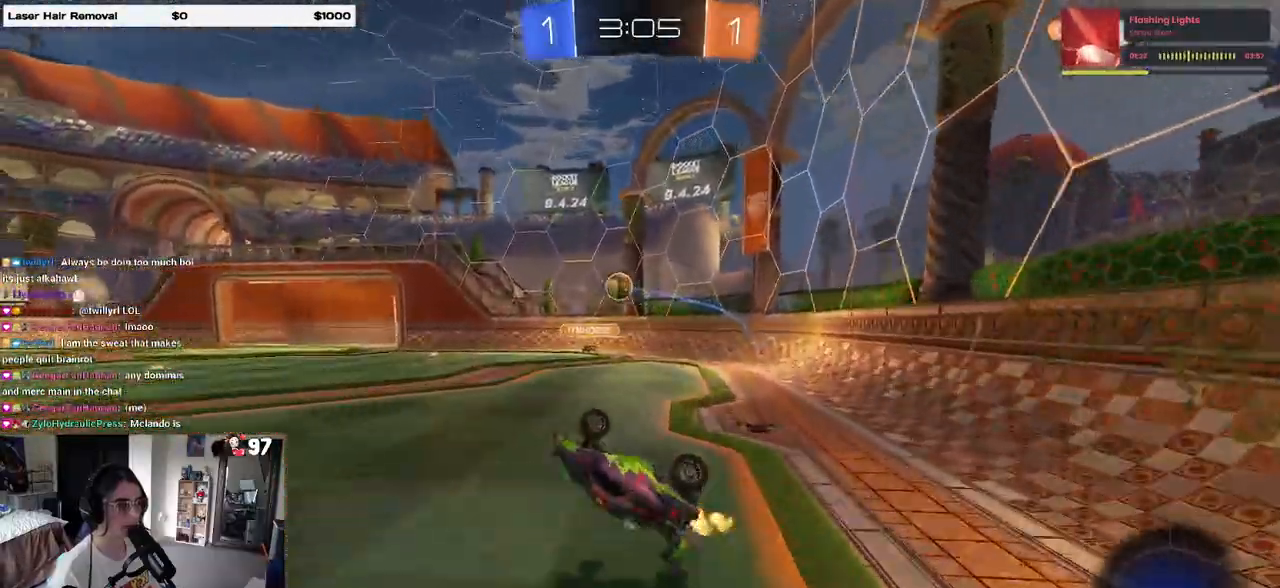
{"dt_ms": 500, "buttons": [], "left_stick": "left", "right_stick": "center", "events": [[217, "SQUARE", "up"], [217, "left_stick", "center"], [433, "left_stick", "left"]]}
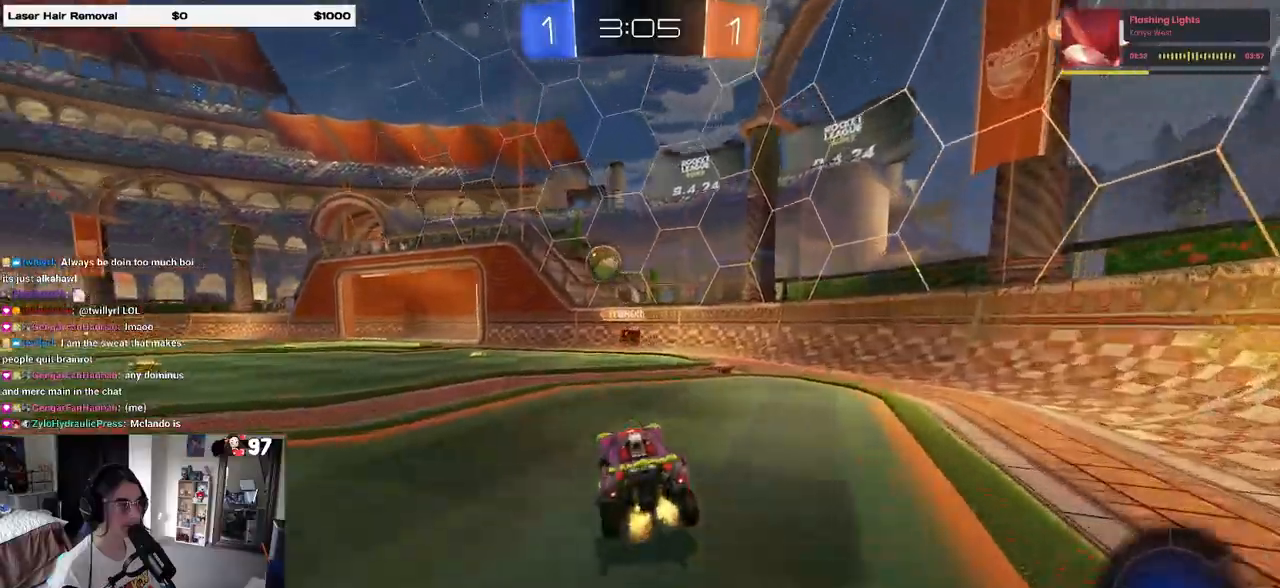
{"dt_ms": 500, "buttons": [], "left_stick": "center", "right_stick": "center", "events": [[333, "left_stick", "center"]]}
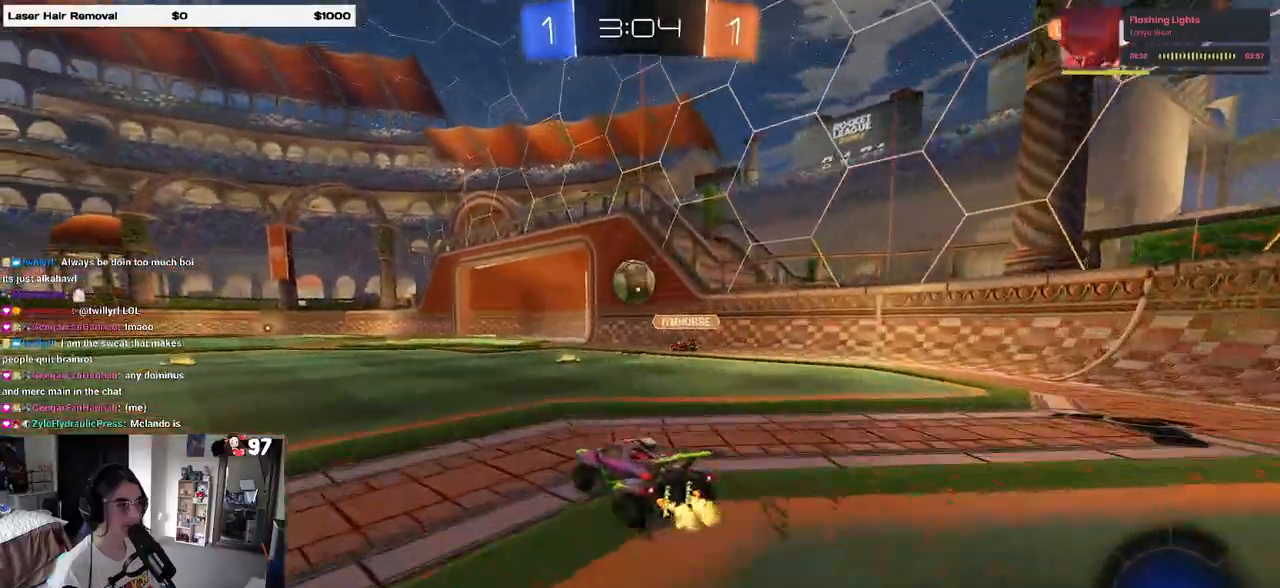
{"dt_ms": 500, "buttons": ["SQUARE"], "left_stick": "down", "right_stick": "center", "events": [[17, "left_stick", "left"], [233, "left_stick", "right"], [267, "CROSS", "down"], [300, "left_stick", "up"], [350, "CROSS", "up"], [400, "CROSS", "down"], [433, "SQUARE", "down"], [467, "left_stick", "down"], [500, "CROSS", "up"]]}
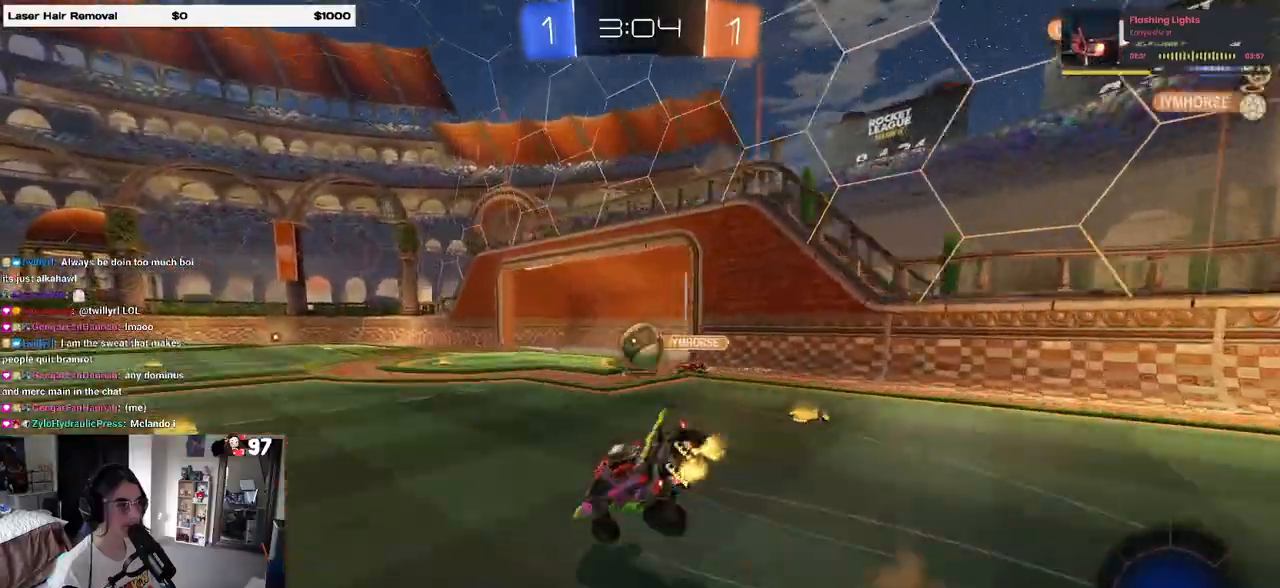
{"dt_ms": 500, "buttons": ["SQUARE", "R1"], "left_stick": "down-left", "right_stick": "center", "events": [[117, "left_stick", "down-left"], [467, "R1", "down"]]}
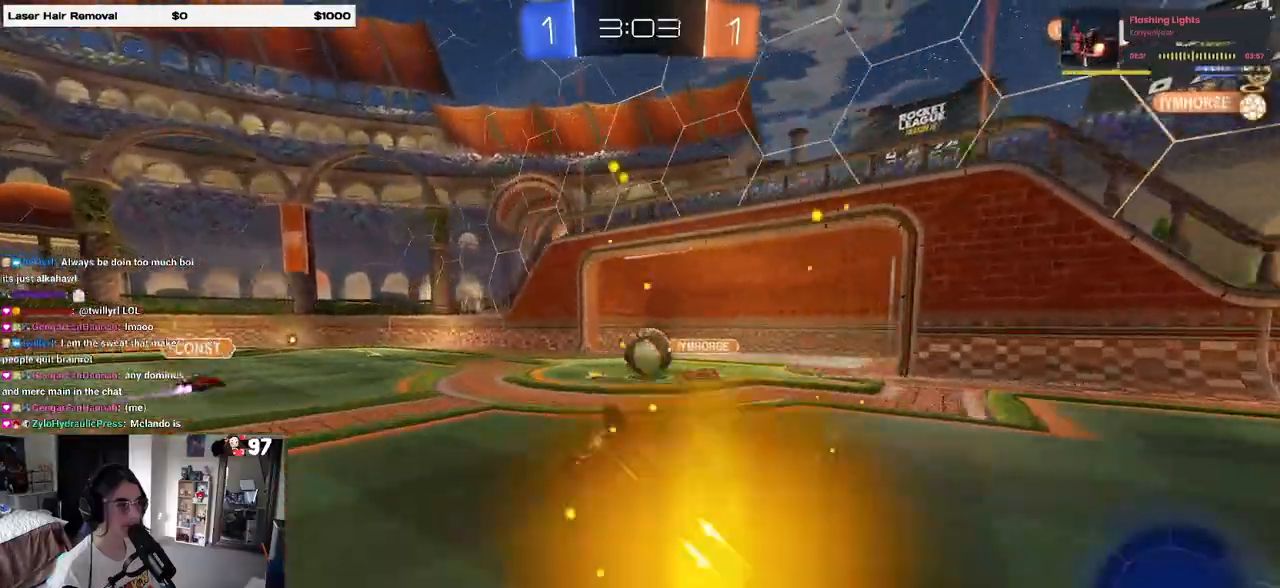
{"dt_ms": 500, "buttons": [], "left_stick": "center", "right_stick": "center", "events": [[233, "left_stick", "center"], [300, "R1", "up"], [300, "SQUARE", "up"]]}
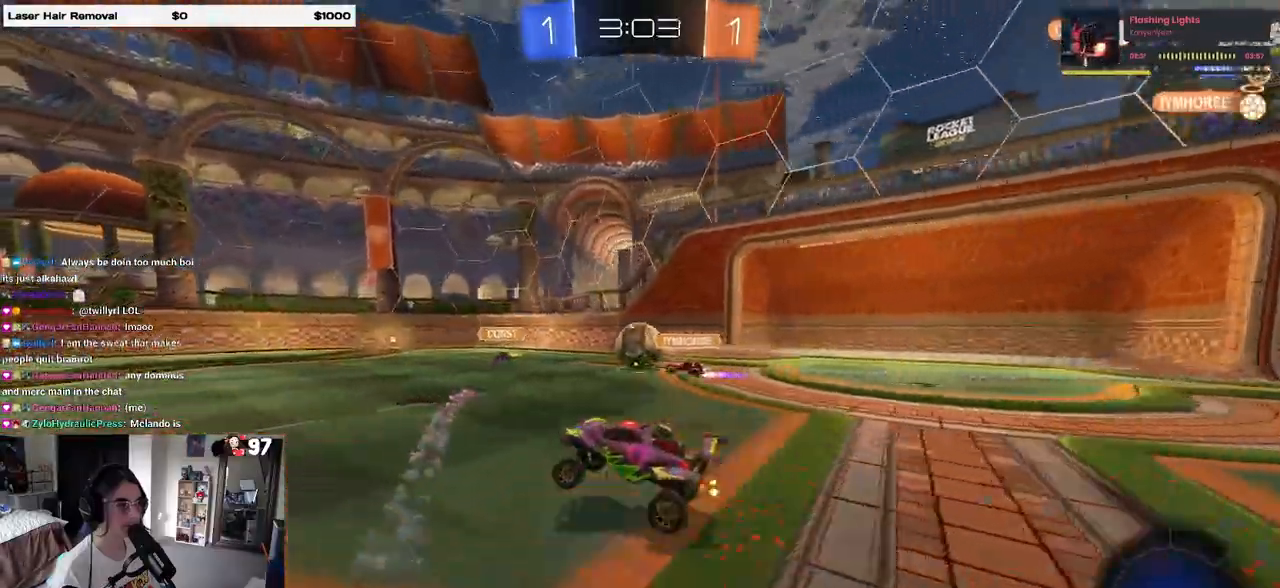
{"dt_ms": 500, "buttons": [], "left_stick": "center", "right_stick": "center", "events": []}
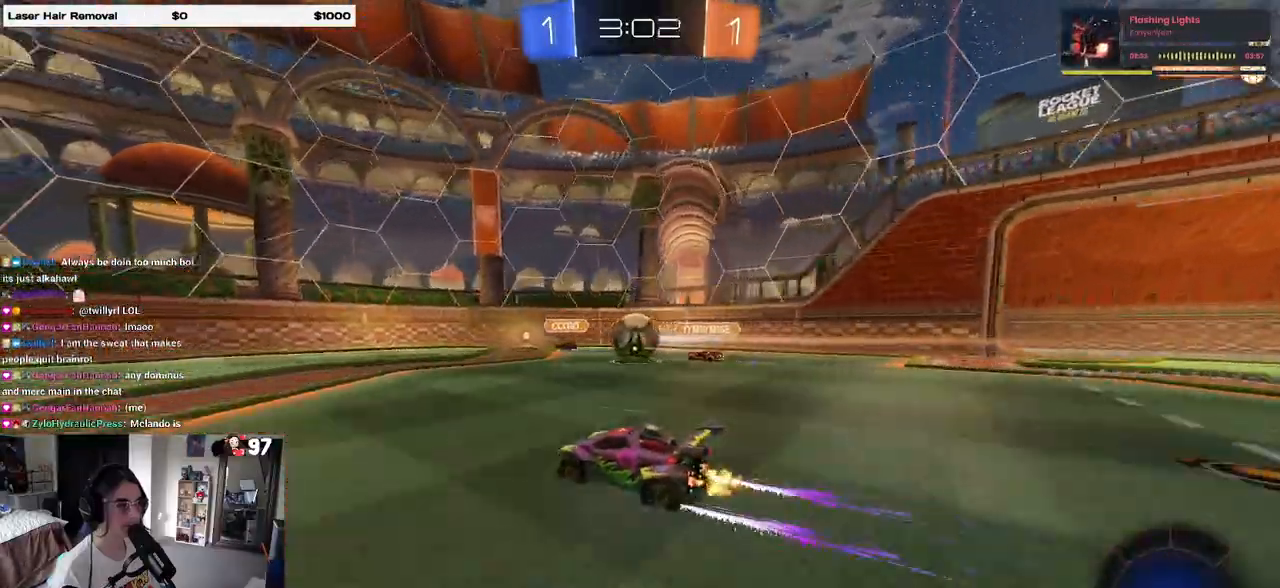
{"dt_ms": 500, "buttons": [], "left_stick": "center", "right_stick": "center", "events": []}
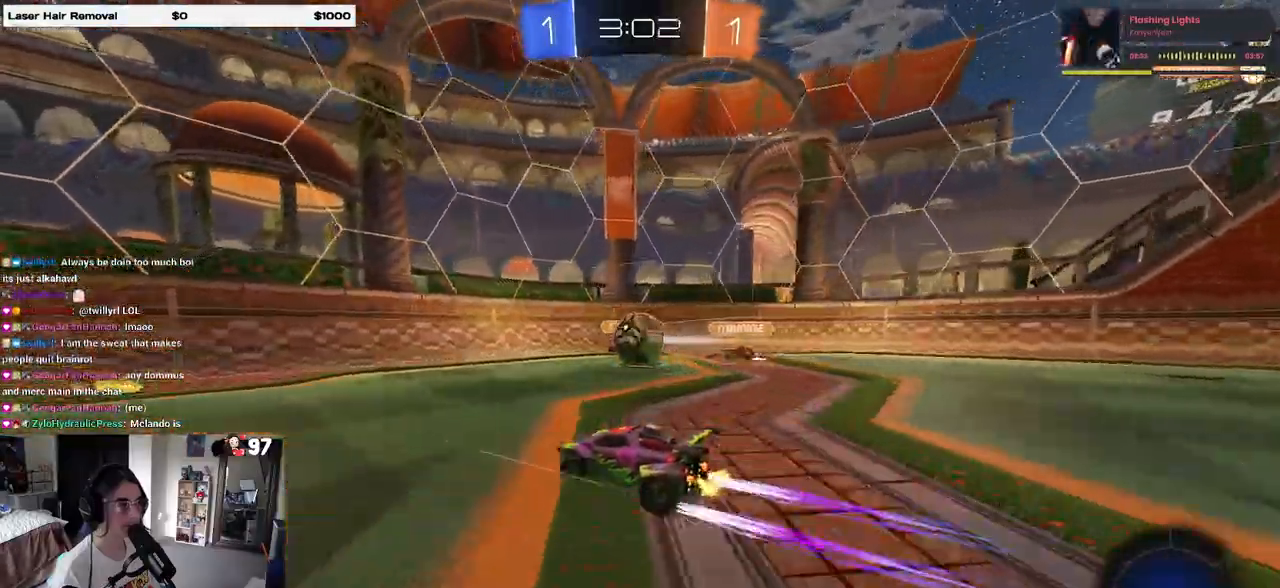
{"dt_ms": 500, "buttons": ["R1"], "left_stick": "left", "right_stick": "center", "events": [[133, "left_stick", "left"], [217, "SQUARE", "down"], [333, "SQUARE", "up"], [450, "R1", "down"]]}
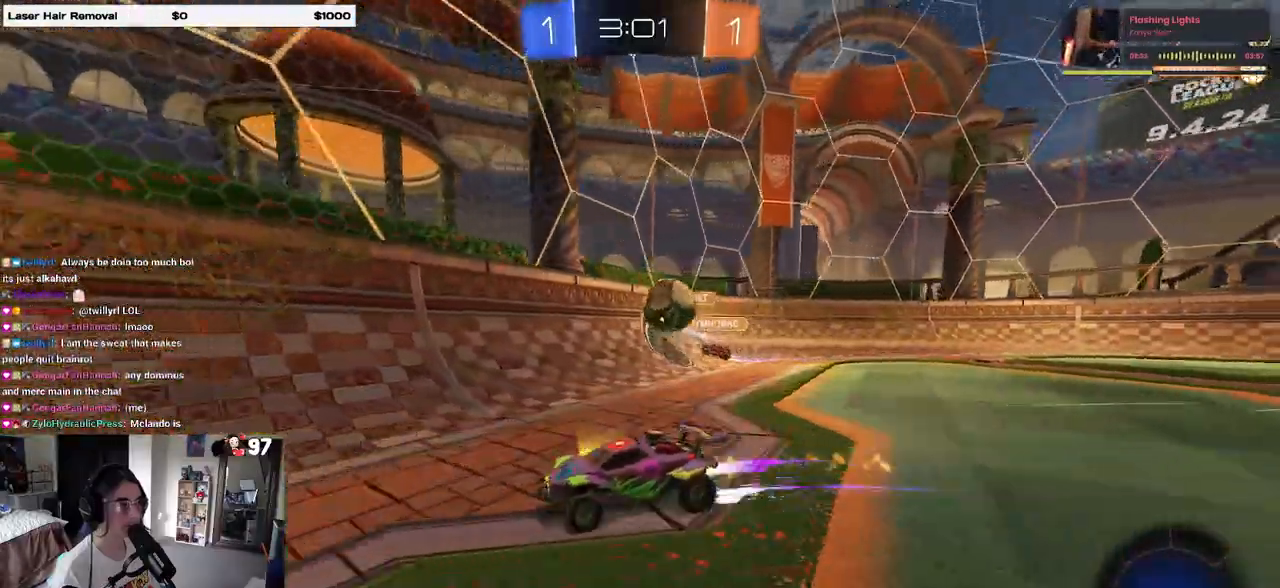
{"dt_ms": 500, "buttons": ["R1"], "left_stick": "left", "right_stick": "center", "events": [[233, "left_stick", "center"], [467, "left_stick", "left"]]}
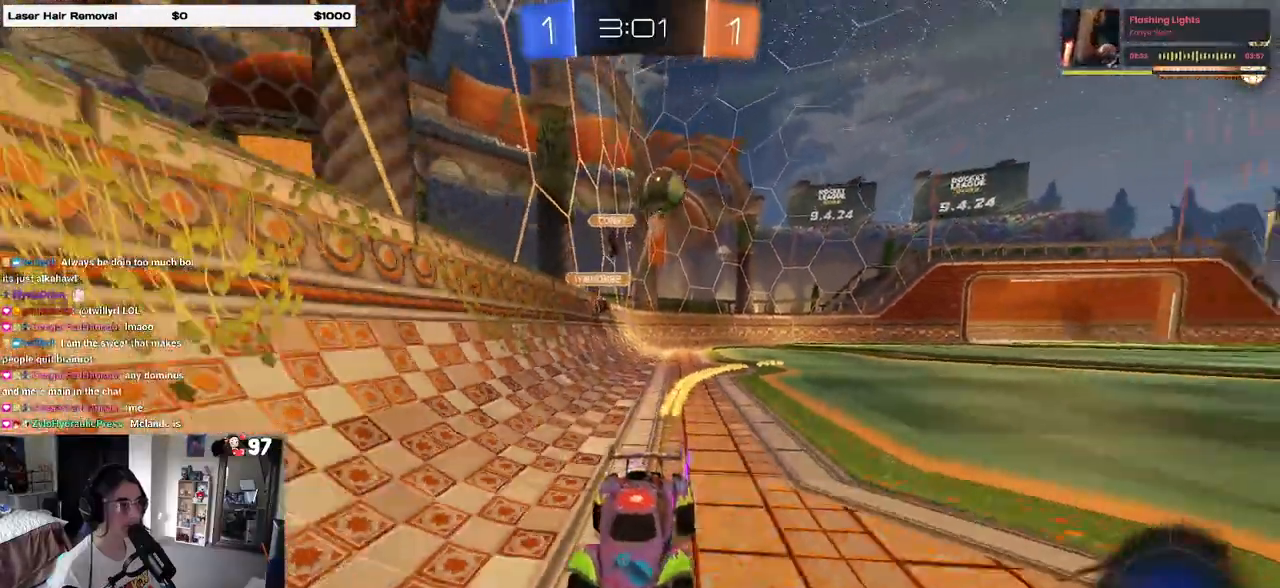
{"dt_ms": 500, "buttons": [], "left_stick": "center", "right_stick": "center", "events": [[33, "R1", "up"], [117, "left_stick", "center"], [267, "TRIANGLE", "down"], [383, "TRIANGLE", "up"]]}
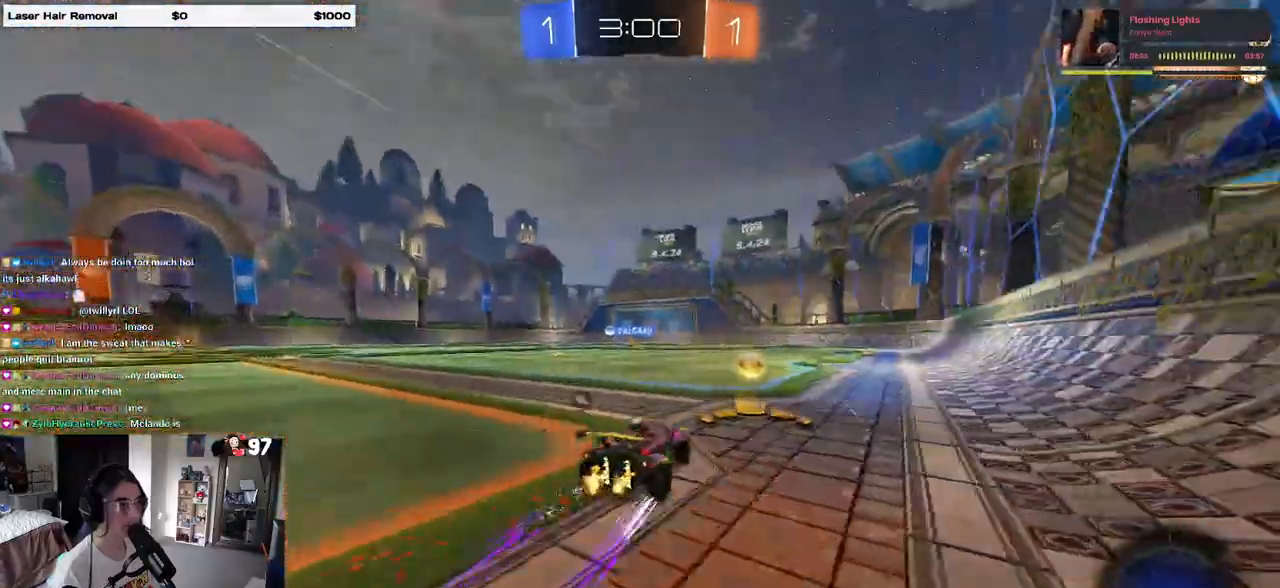
{"dt_ms": 500, "buttons": [], "left_stick": "center", "right_stick": "center", "events": [[300, "left_stick", "right"], [483, "left_stick", "center"]]}
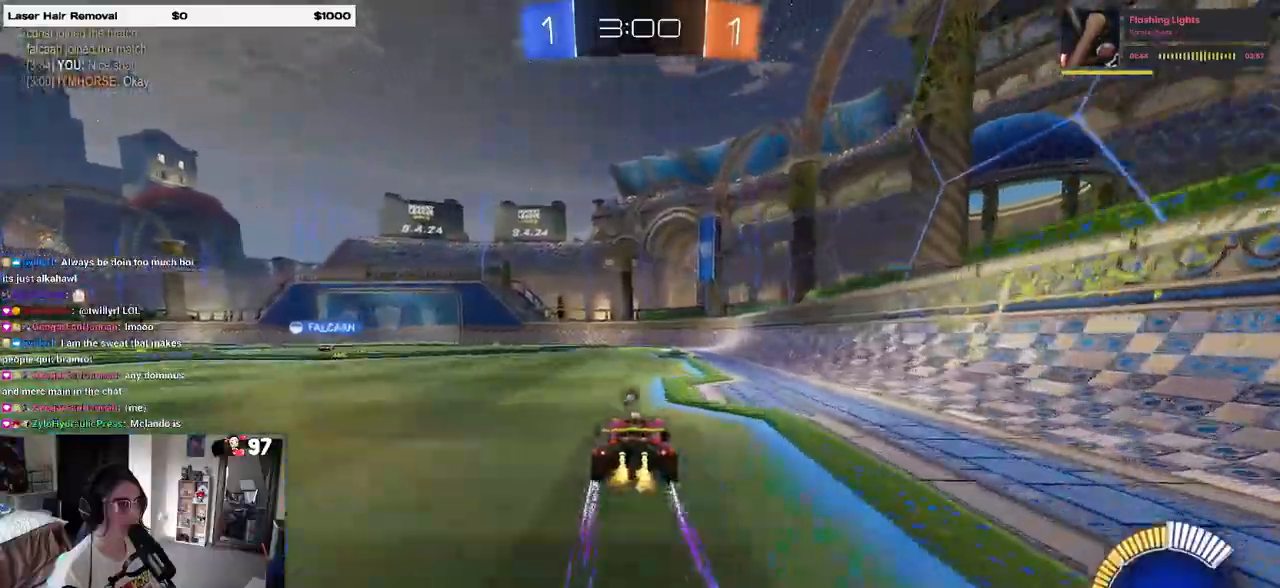
{"dt_ms": 500, "buttons": [], "left_stick": "center", "right_stick": "center", "events": [[150, "TRIANGLE", "down"], [233, "TRIANGLE", "up"]]}
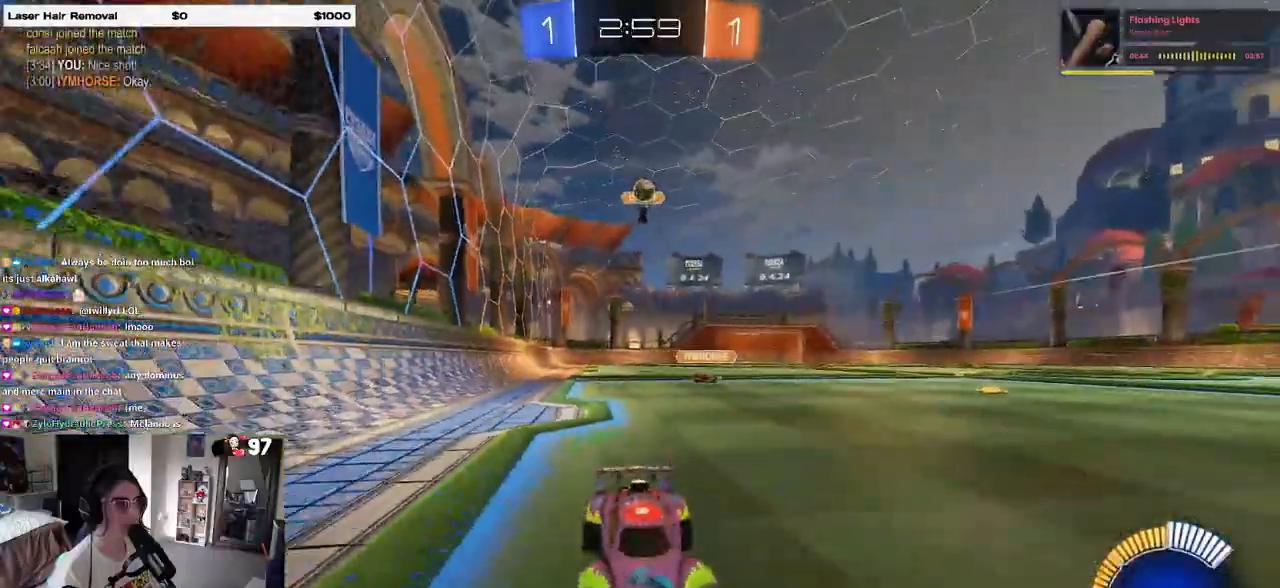
{"dt_ms": 1000, "buttons": [], "left_stick": "left", "right_stick": "center"}
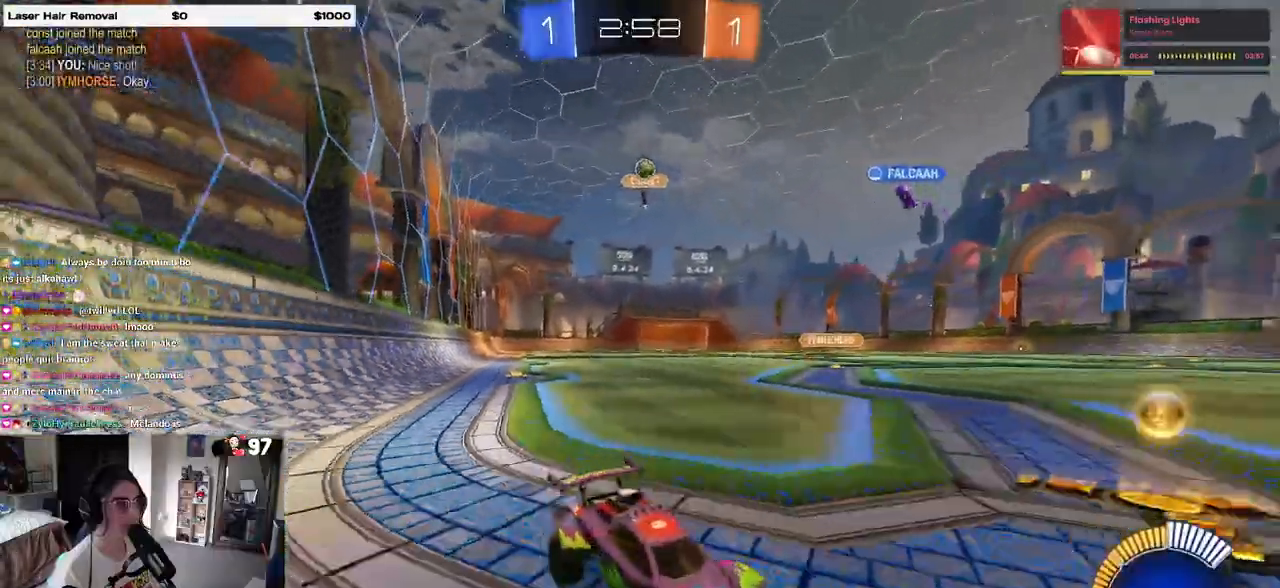
{"dt_ms": 500, "buttons": [], "left_stick": "center", "right_stick": "center", "events": [[267, "left_stick", "center"]]}
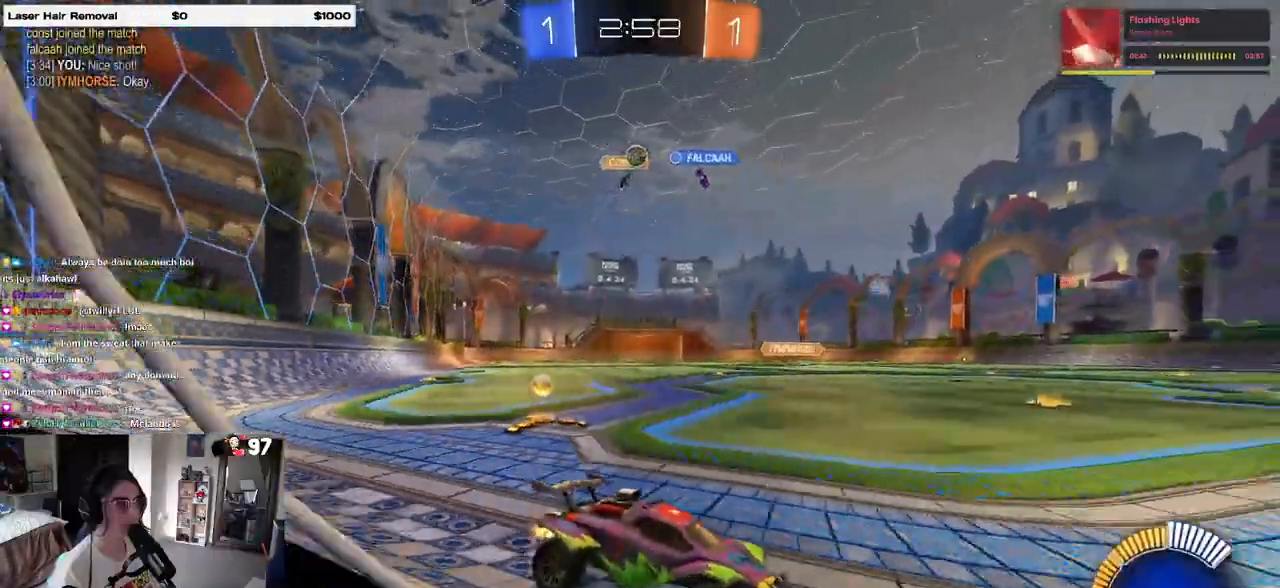
{"dt_ms": 500, "buttons": [], "left_stick": "left", "right_stick": "center", "events": [[383, "left_stick", "left"]]}
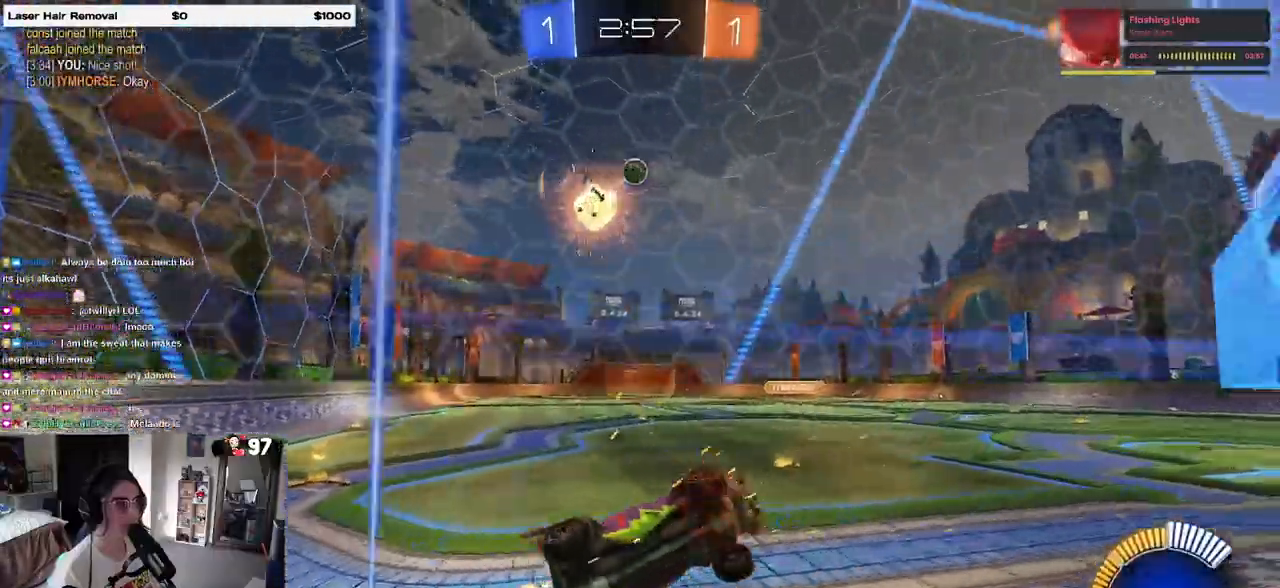
{"dt_ms": 500, "buttons": [], "left_stick": "left", "right_stick": "center", "events": [[83, "left_stick", "center"], [200, "left_stick", "right"], [267, "L2", "down"], [367, "left_stick", "center"], [400, "L2", "up"], [483, "left_stick", "left"]]}
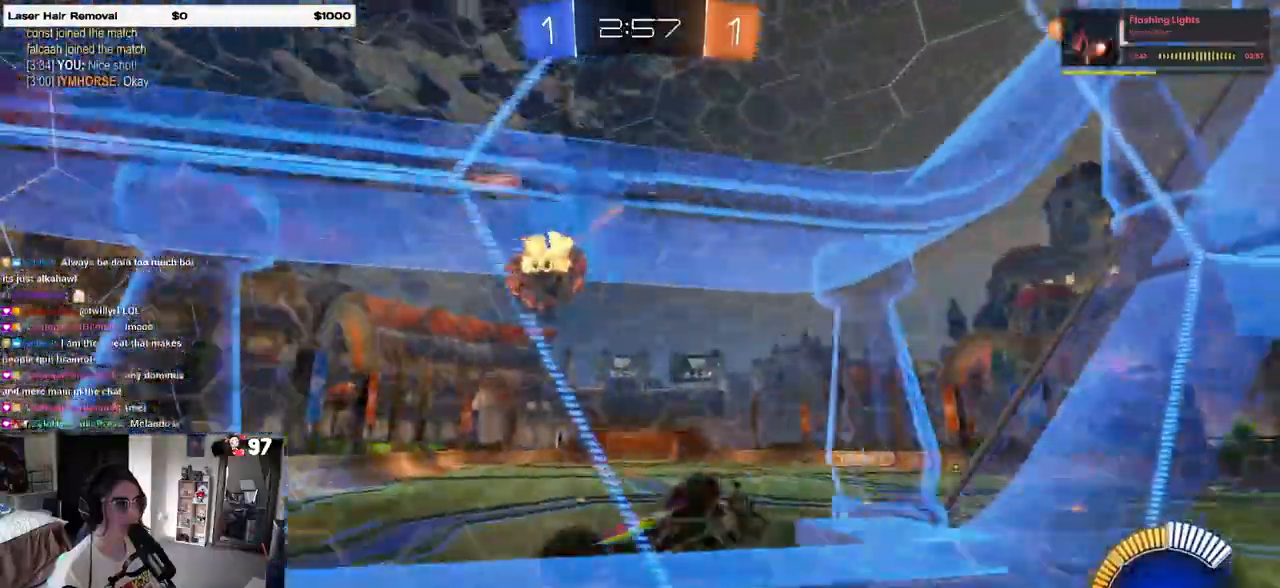
{"dt_ms": 500, "buttons": [], "left_stick": "center", "right_stick": "center", "events": [[117, "SQUARE", "down"], [250, "SQUARE", "up"], [500, "left_stick", "center"]]}
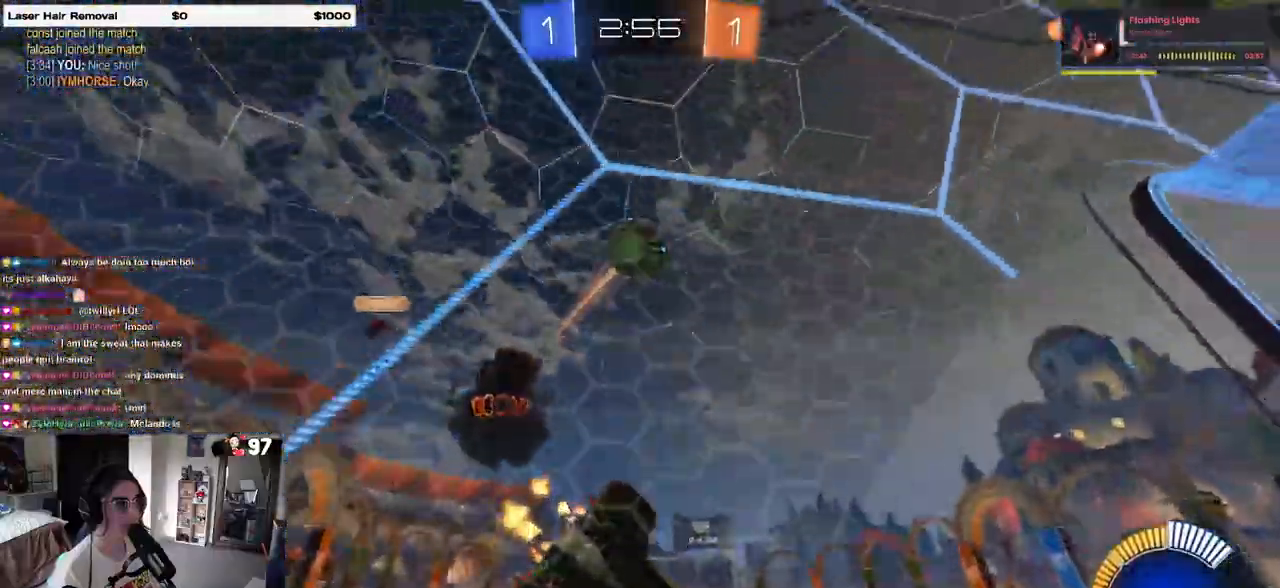
{"dt_ms": 500, "buttons": [], "left_stick": "left", "right_stick": "center", "events": [[467, "left_stick", "left"]]}
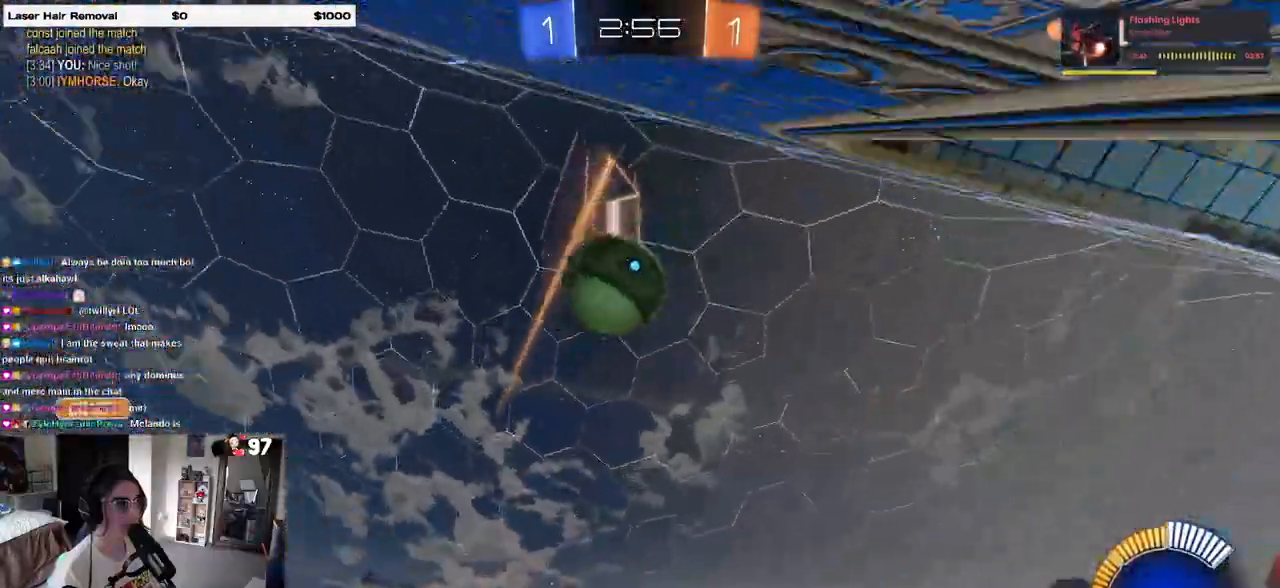
{"dt_ms": 500, "buttons": [], "left_stick": "center", "right_stick": "center", "events": [[100, "left_stick", "center"], [150, "left_stick", "left"], [350, "left_stick", "center"]]}
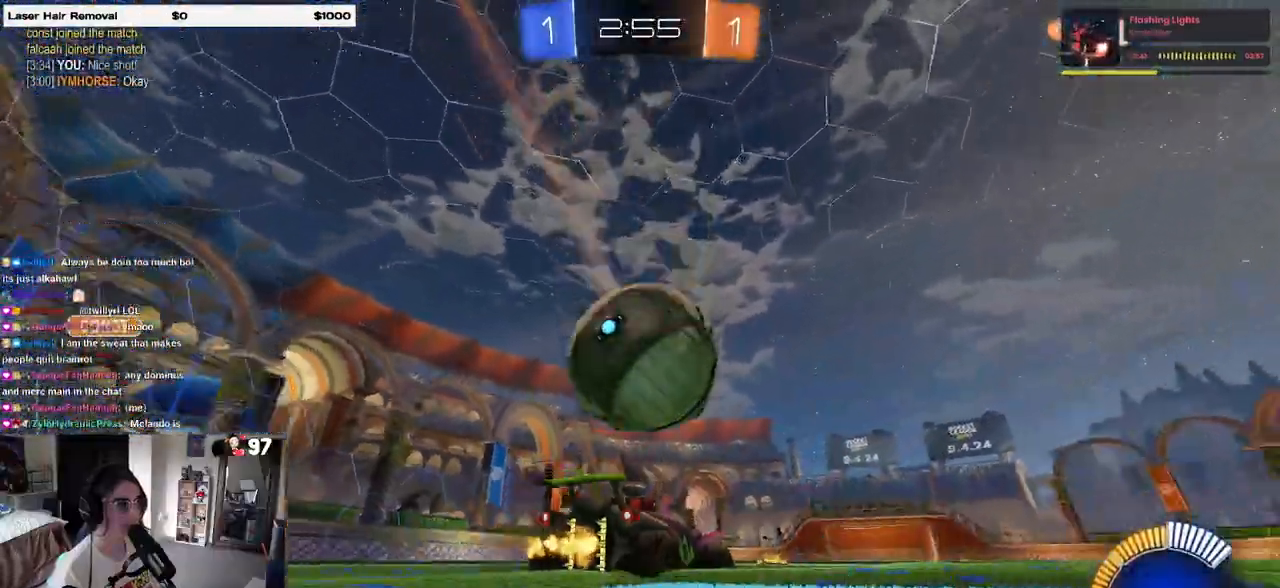
{"dt_ms": 500, "buttons": ["L1"], "left_stick": "down", "right_stick": "center", "events": [[117, "CROSS", "down"], [117, "left_stick", "down"], [150, "R1", "down"], [250, "CROSS", "up"], [250, "left_stick", "center"], [283, "CROSS", "down"], [350, "left_stick", "down"], [433, "CROSS", "up"], [433, "R1", "up"], [483, "L1", "down"]]}
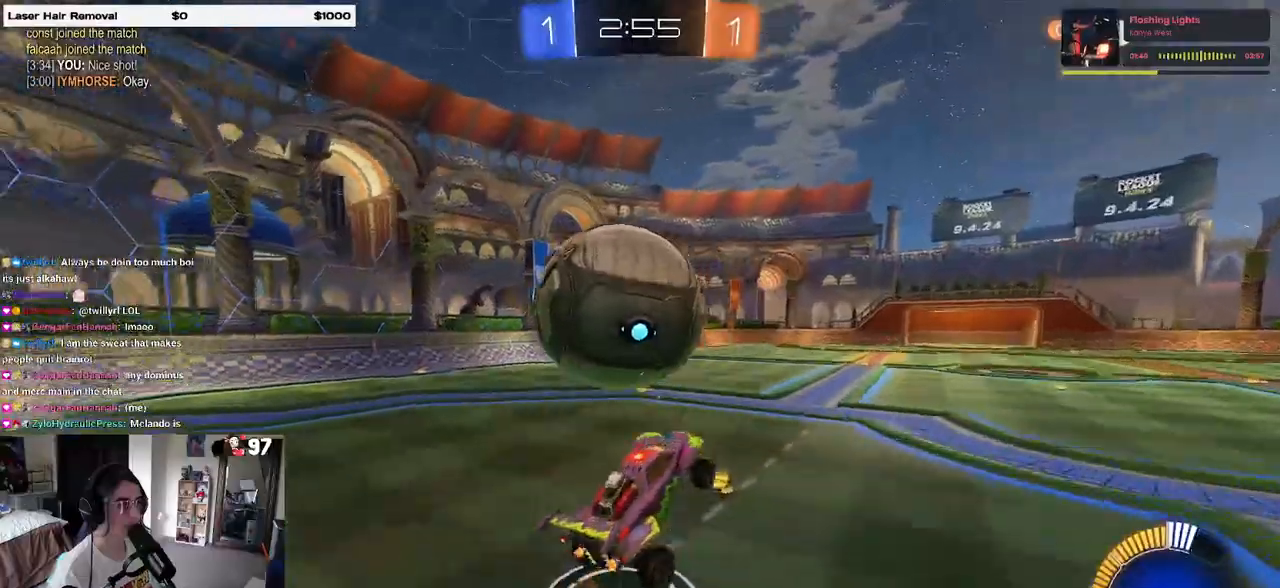
{"dt_ms": 500, "buttons": ["TRIANGLE", "L1", "R1"], "left_stick": "right", "right_stick": "center", "events": [[100, "left_stick", "down-right"], [250, "R1", "down"], [300, "left_stick", "right"], [400, "TRIANGLE", "down"]]}
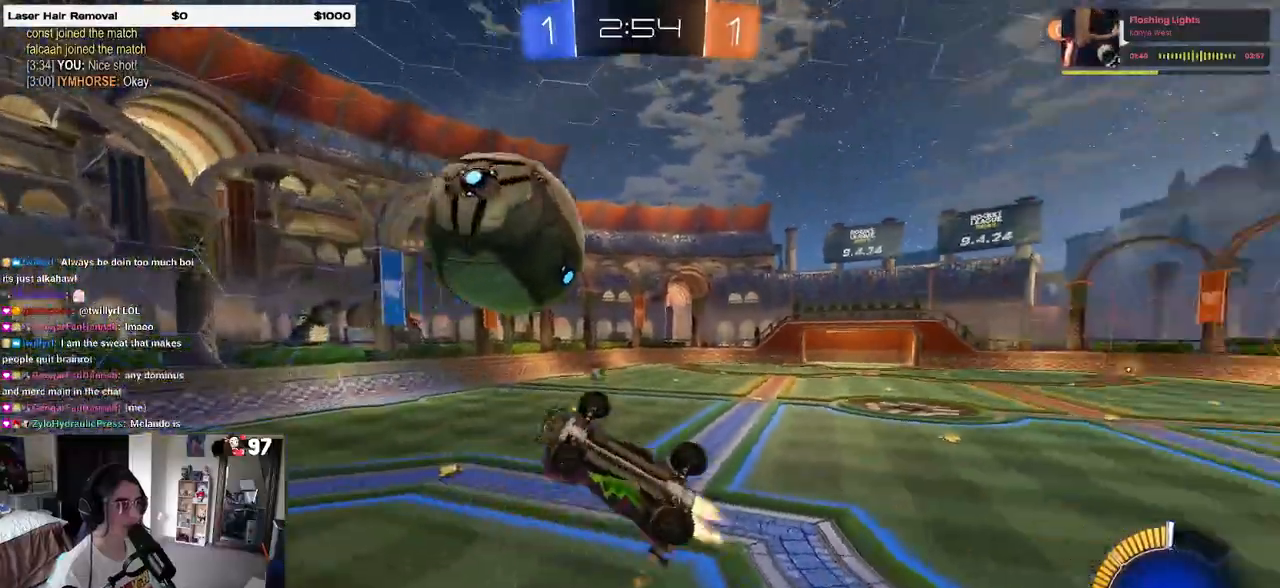
{"dt_ms": 500, "buttons": ["L1"], "left_stick": "down-left", "right_stick": "center", "events": [[17, "left_stick", "up-right"], [33, "TRIANGLE", "up"], [233, "left_stick", "up-left"], [267, "R1", "up"], [500, "left_stick", "down-left"]]}
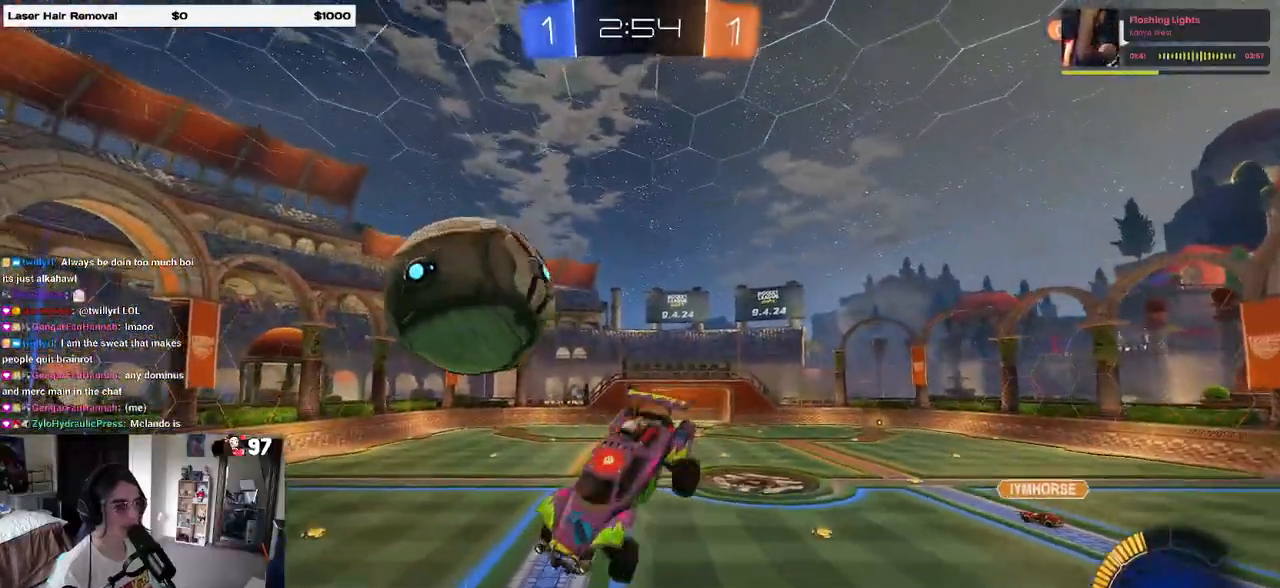
{"dt_ms": 500, "buttons": [], "left_stick": "down-left", "right_stick": "center", "events": [[133, "left_stick", "down"], [183, "L1", "up"], [333, "left_stick", "down-left"]]}
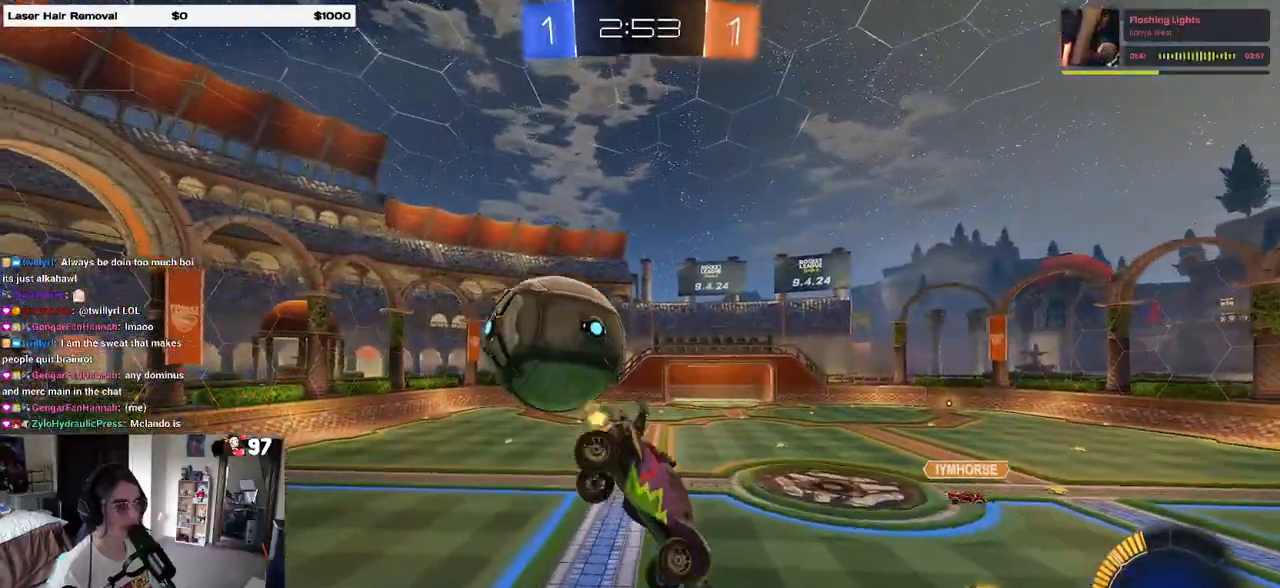
{"dt_ms": 500, "buttons": ["R1"], "left_stick": "center", "right_stick": "center", "events": [[183, "left_stick", "down"], [250, "R1", "down"], [283, "left_stick", "center"]]}
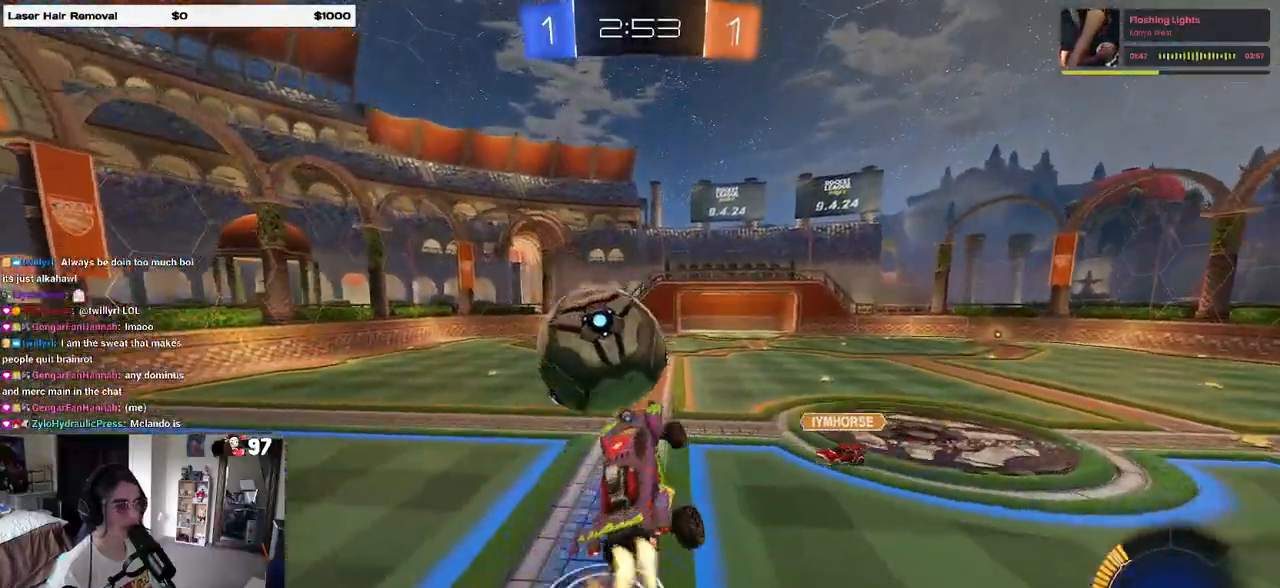
{"dt_ms": 500, "buttons": ["R1"], "left_stick": "center", "right_stick": "center", "events": [[50, "left_stick", "up-left"], [150, "left_stick", "up"], [200, "SQUARE", "down"], [467, "SQUARE", "up"], [500, "left_stick", "center"]]}